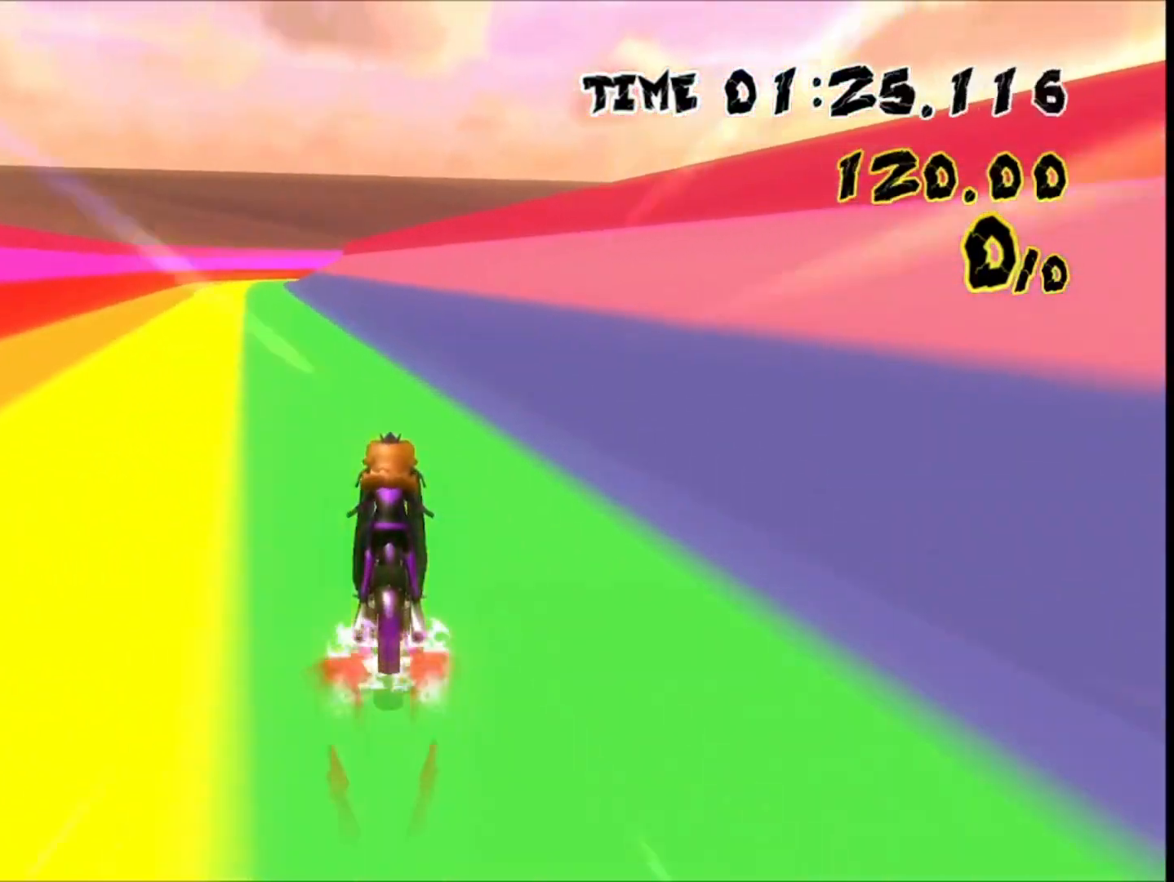
Gameplay with a controller (Nintendo layout); each line is a JSON object with the inputs held at the frame after it. "events" lists button and stick changes between this image and that frame as [ms after this image, input, new state], when the widget could be followed in between. Not read: A B L2 L3 R2 R3 SELECT START X Y Z right_stick.
{"buttons": [], "left_stick": "center", "events": []}
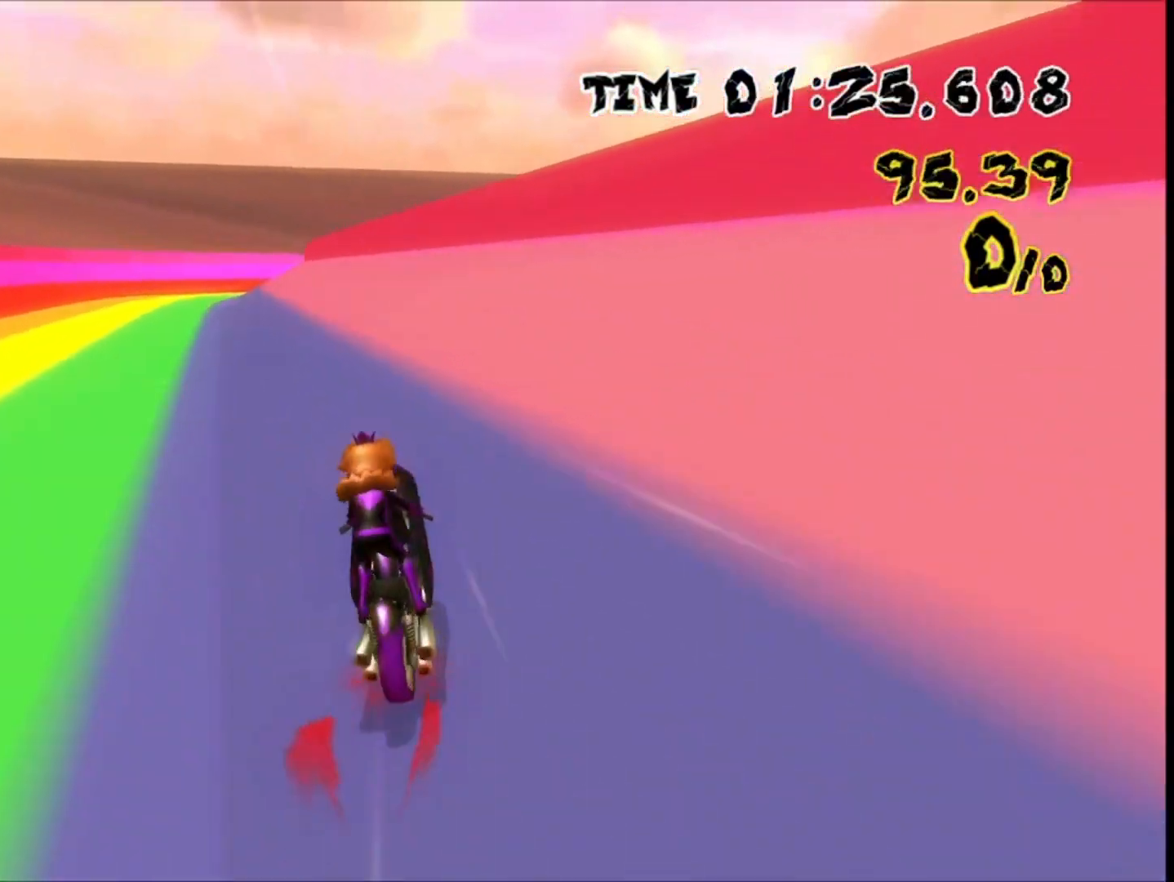
{"buttons": ["DPAD_UP"], "left_stick": "center", "events": [[467, "DPAD_UP", "down"]]}
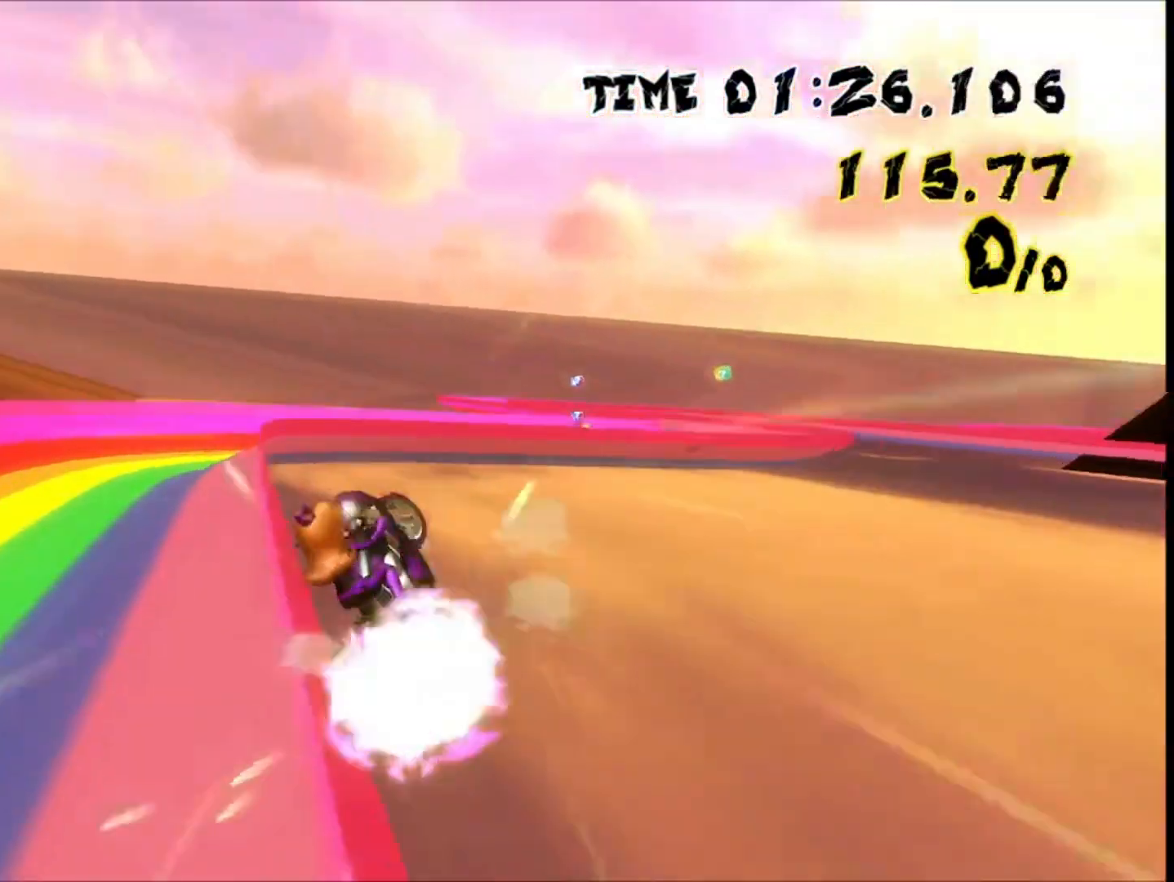
{"buttons": [], "left_stick": "center", "events": [[33, "DPAD_LEFT", "down"], [33, "DPAD_UP", "up"], [200, "DPAD_LEFT", "up"], [233, "DPAD_DOWN", "down"], [367, "DPAD_DOWN", "up"]]}
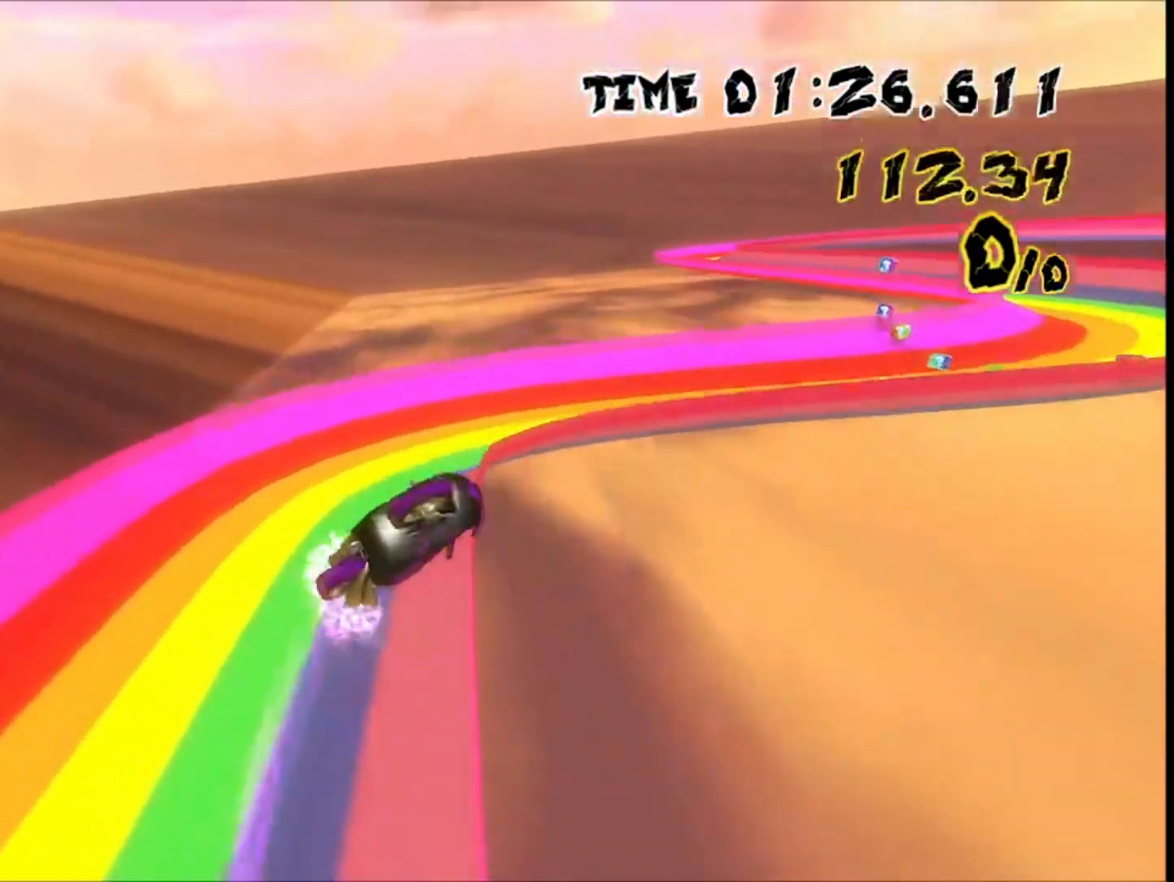
{"buttons": [], "left_stick": "center"}
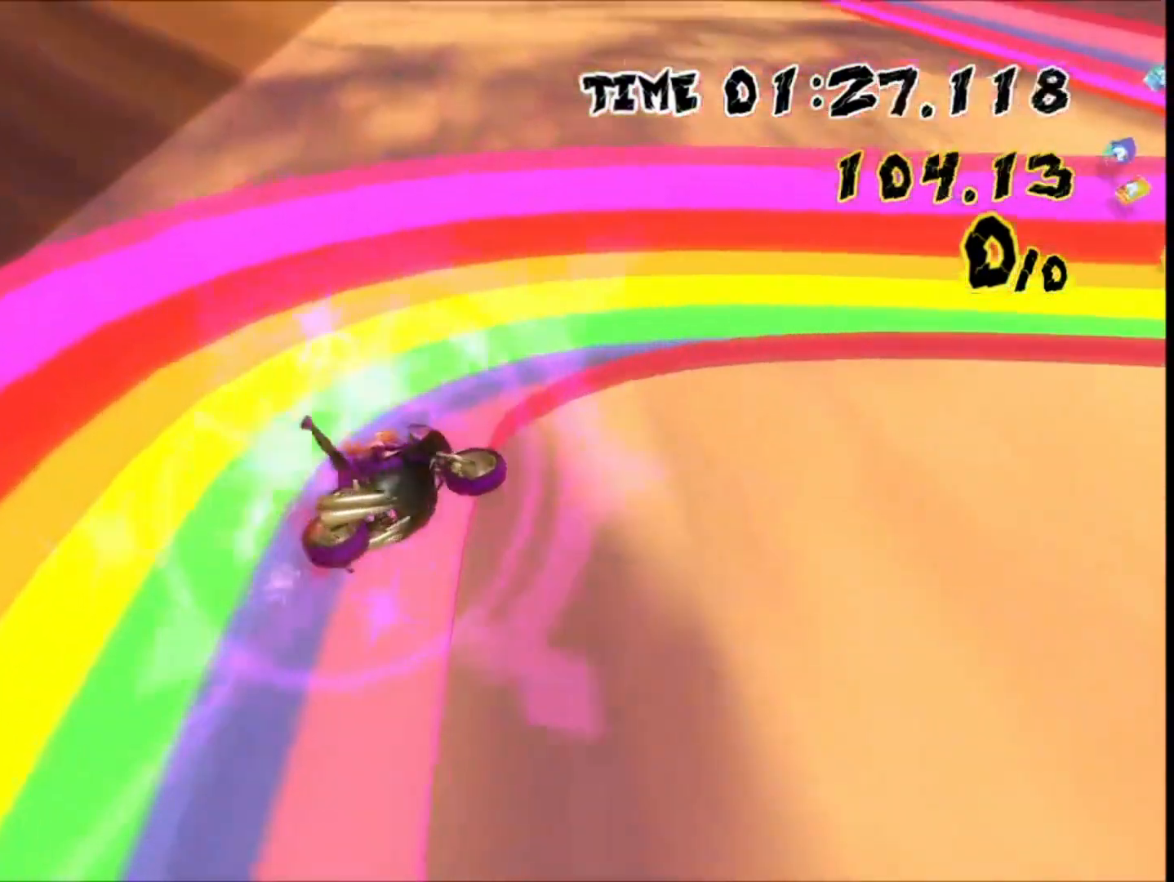
{"buttons": [], "left_stick": "right", "events": [[433, "left_stick", "right"]]}
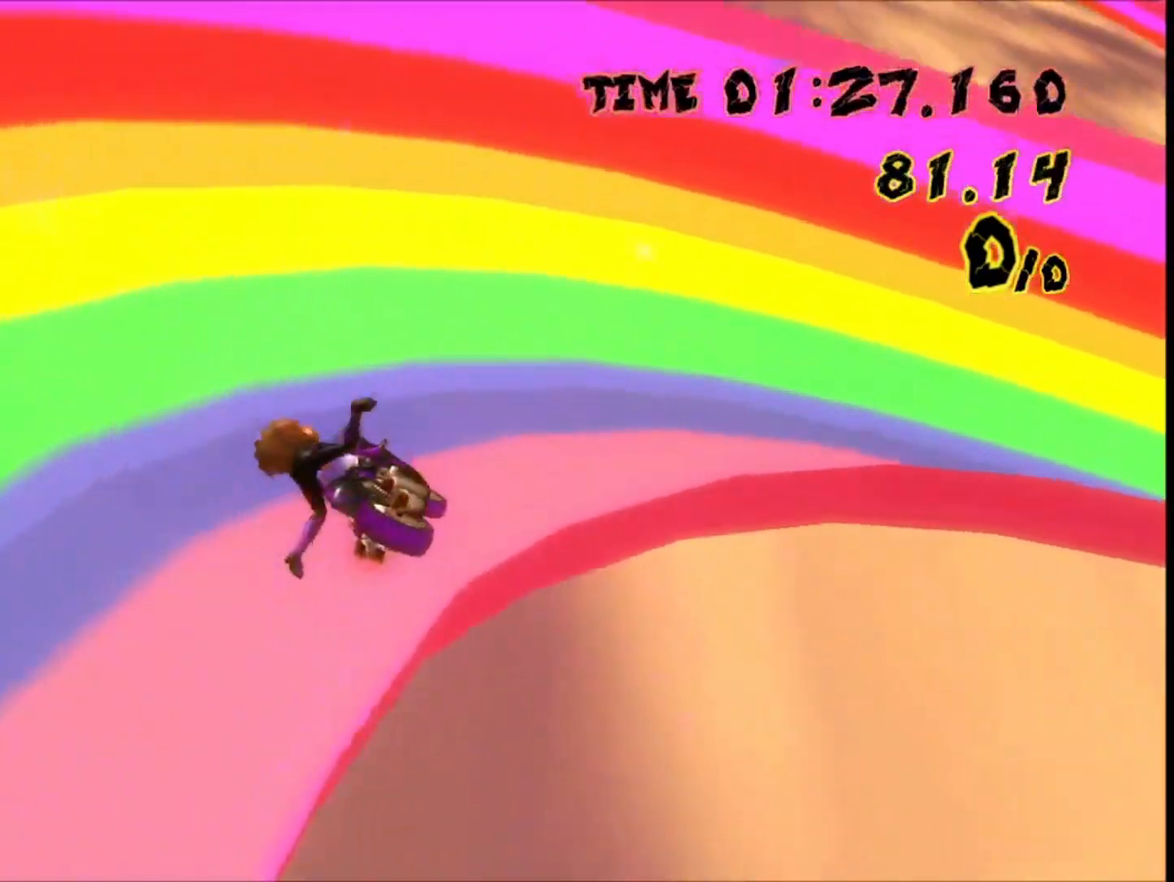
{"buttons": ["R1"], "left_stick": "right", "events": [[400, "R1", "down"]]}
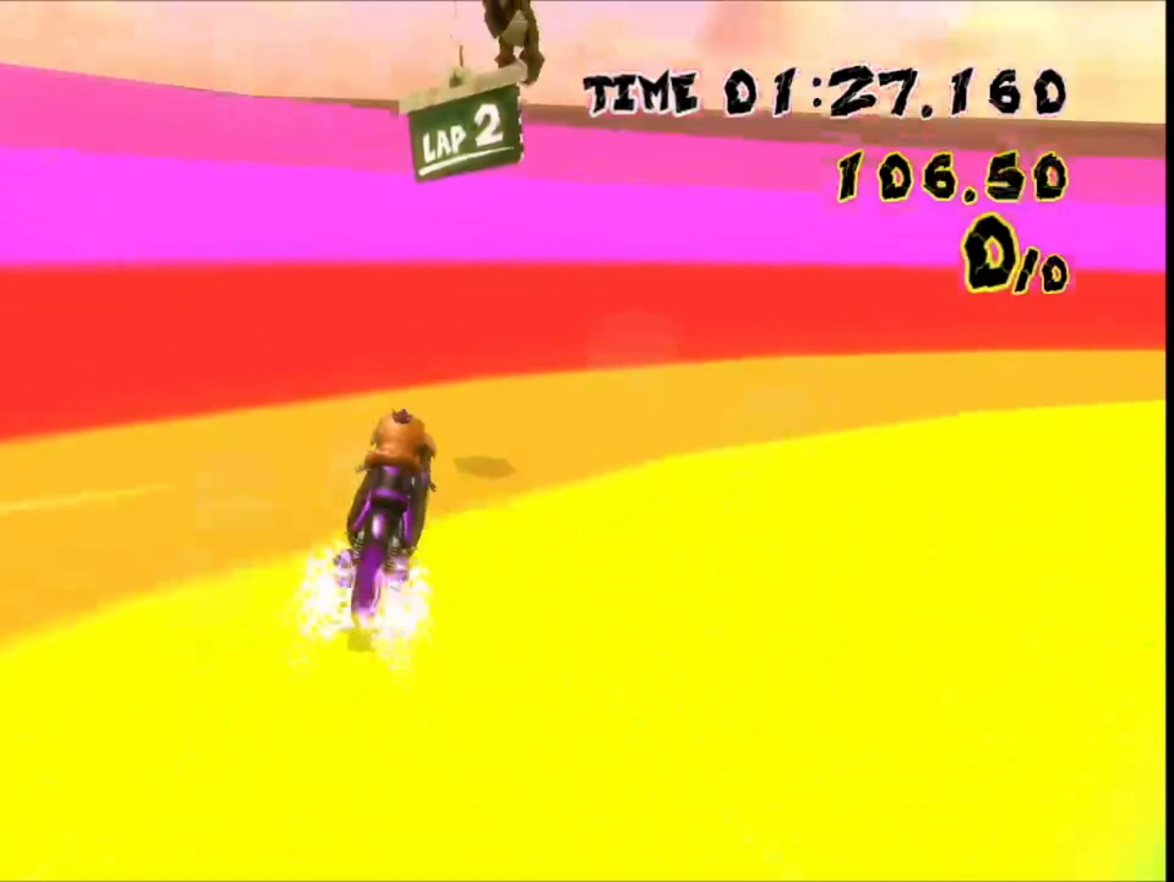
{"buttons": ["R1", "DPAD_UP"], "left_stick": "center", "events": [[333, "left_stick", "up-left"], [433, "left_stick", "center"], [500, "DPAD_UP", "down"]]}
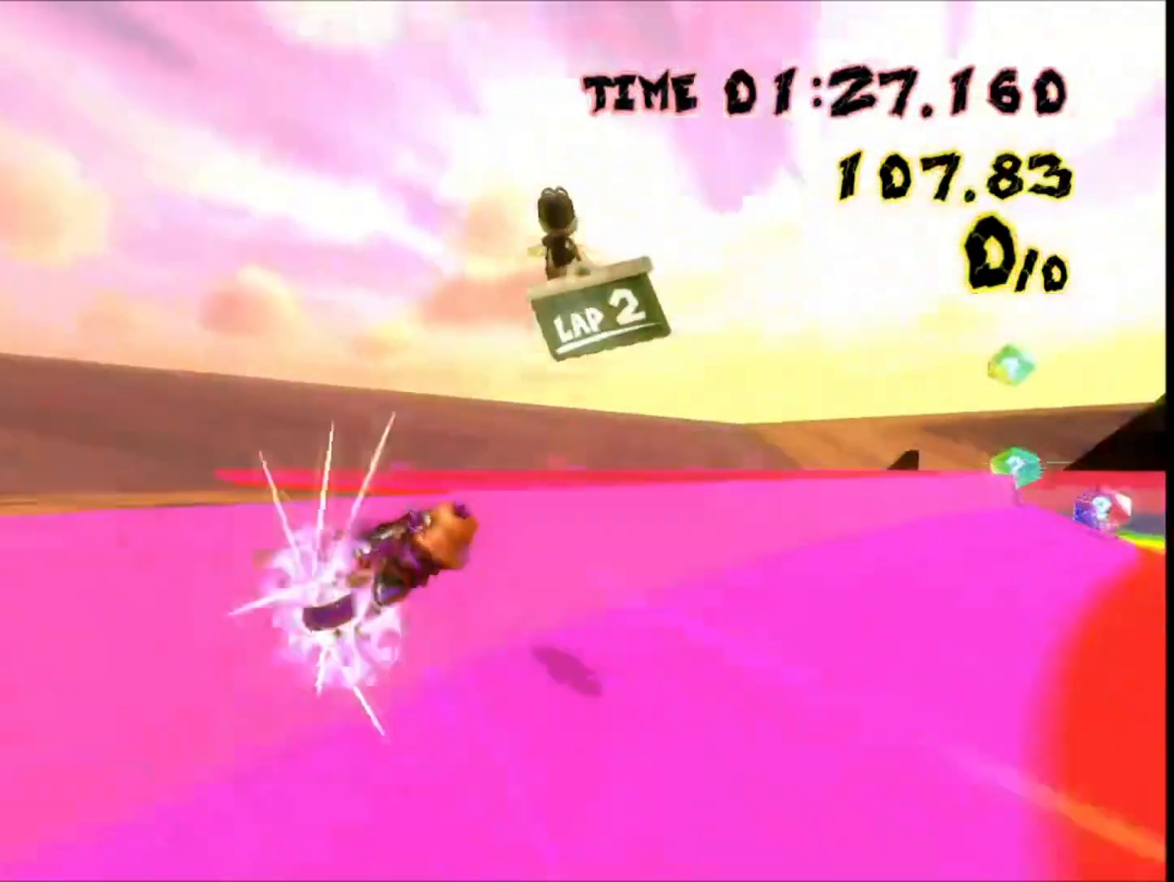
{"buttons": [], "left_stick": "center", "events": [[33, "R1", "up"], [167, "DPAD_RIGHT", "down"], [167, "DPAD_UP", "up"], [233, "DPAD_RIGHT", "up"], [300, "DPAD_LEFT", "down"], [467, "DPAD_LEFT", "up"]]}
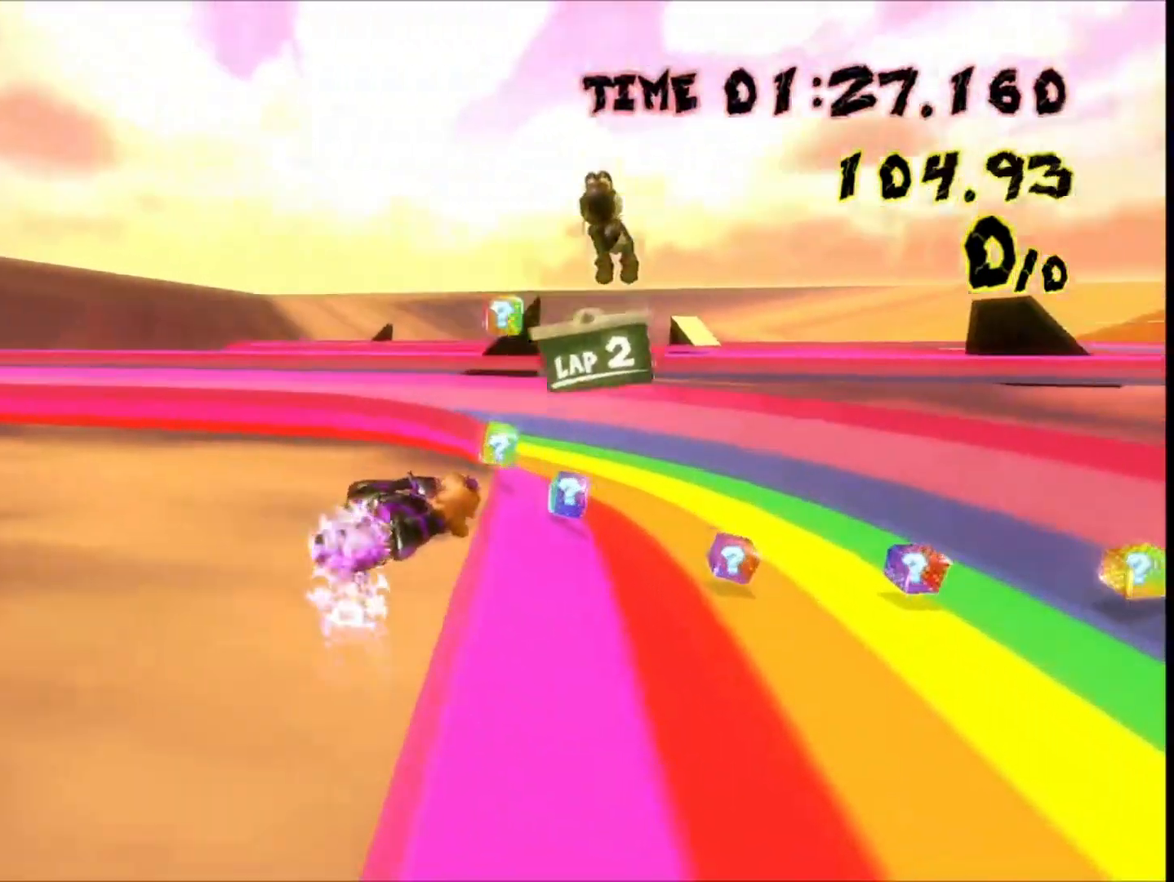
{"buttons": [], "left_stick": "center", "events": [[33, "DPAD_RIGHT", "down"], [167, "DPAD_RIGHT", "up"]]}
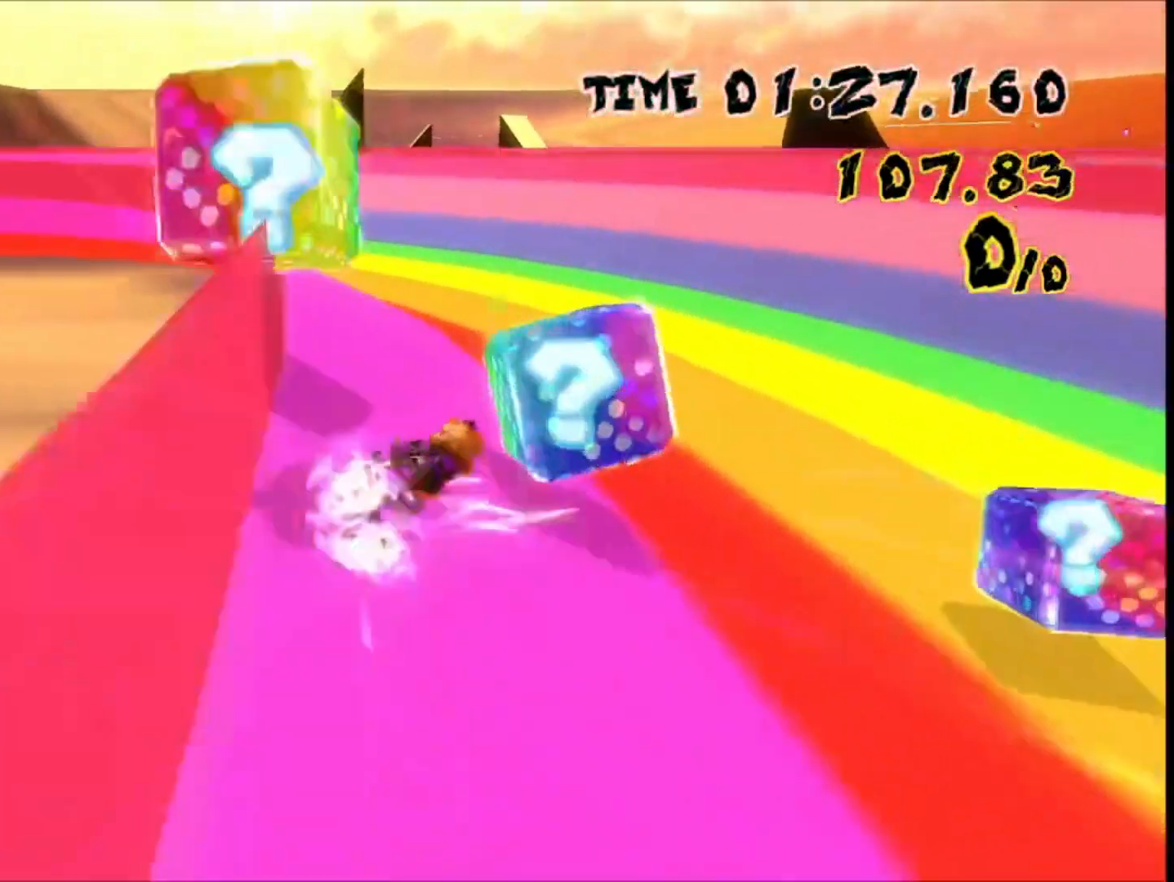
{"buttons": ["R1"], "left_stick": "left", "events": [[33, "left_stick", "left"], [100, "R1", "down"], [333, "DPAD_UP", "down"], [467, "DPAD_UP", "up"]]}
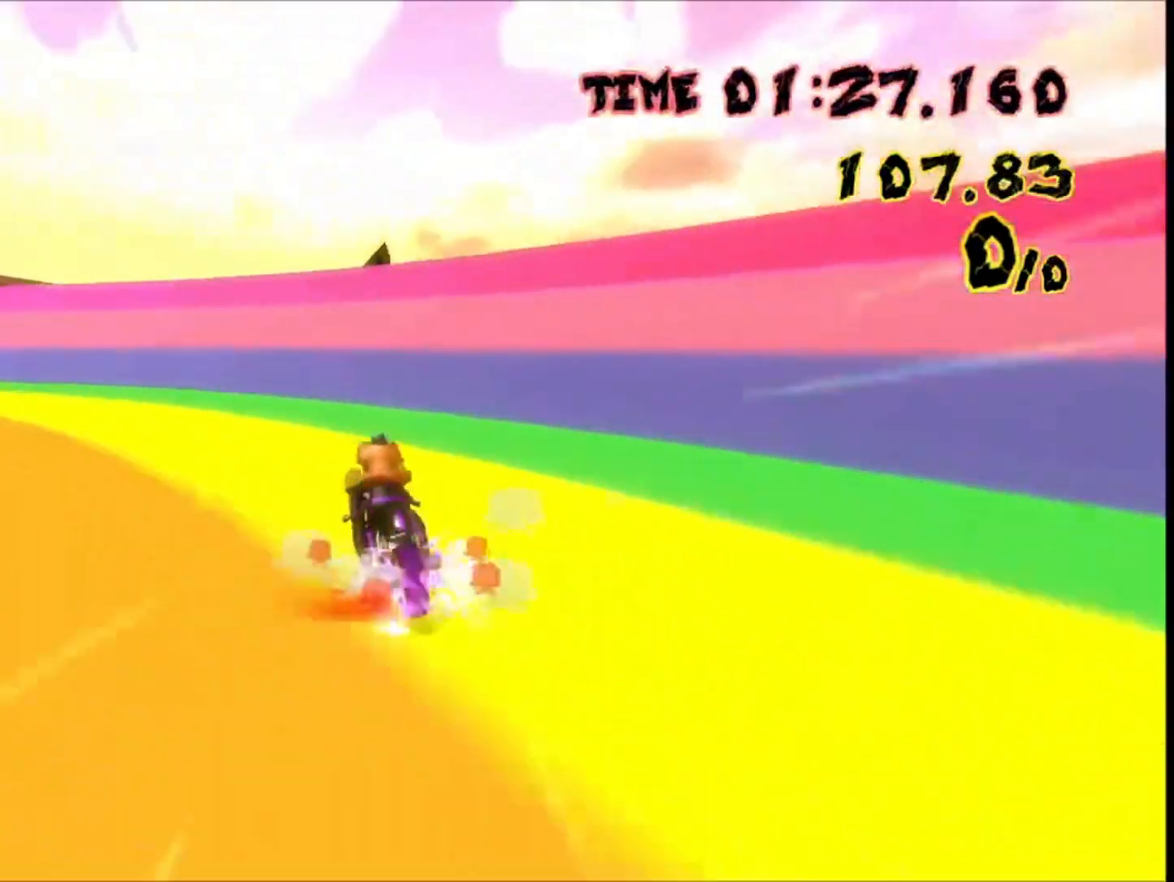
{"buttons": ["R1"], "left_stick": "down-right", "events": [[333, "left_stick", "right"], [433, "left_stick", "down-right"]]}
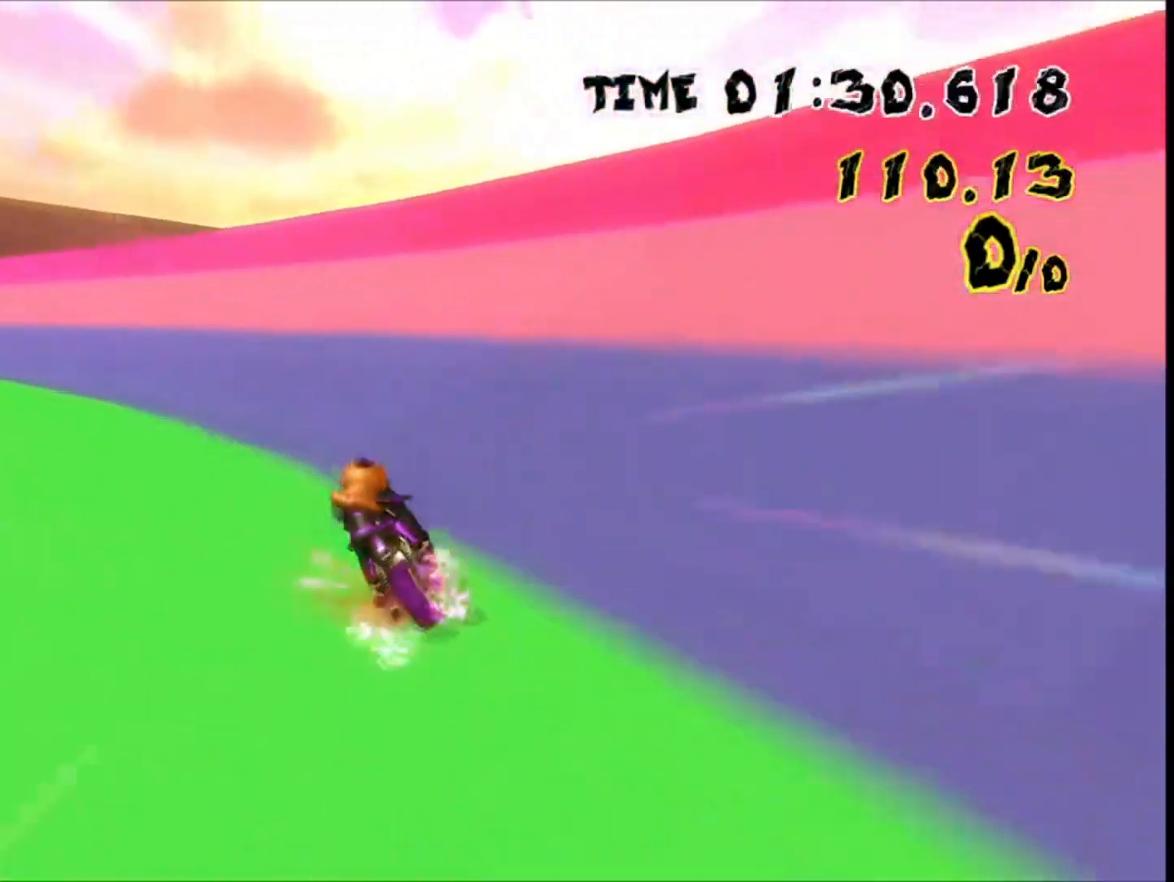
{"buttons": ["R1"], "left_stick": "center", "events": [[67, "left_stick", "up-left"], [200, "left_stick", "down-right"], [367, "left_stick", "up"], [433, "left_stick", "center"]]}
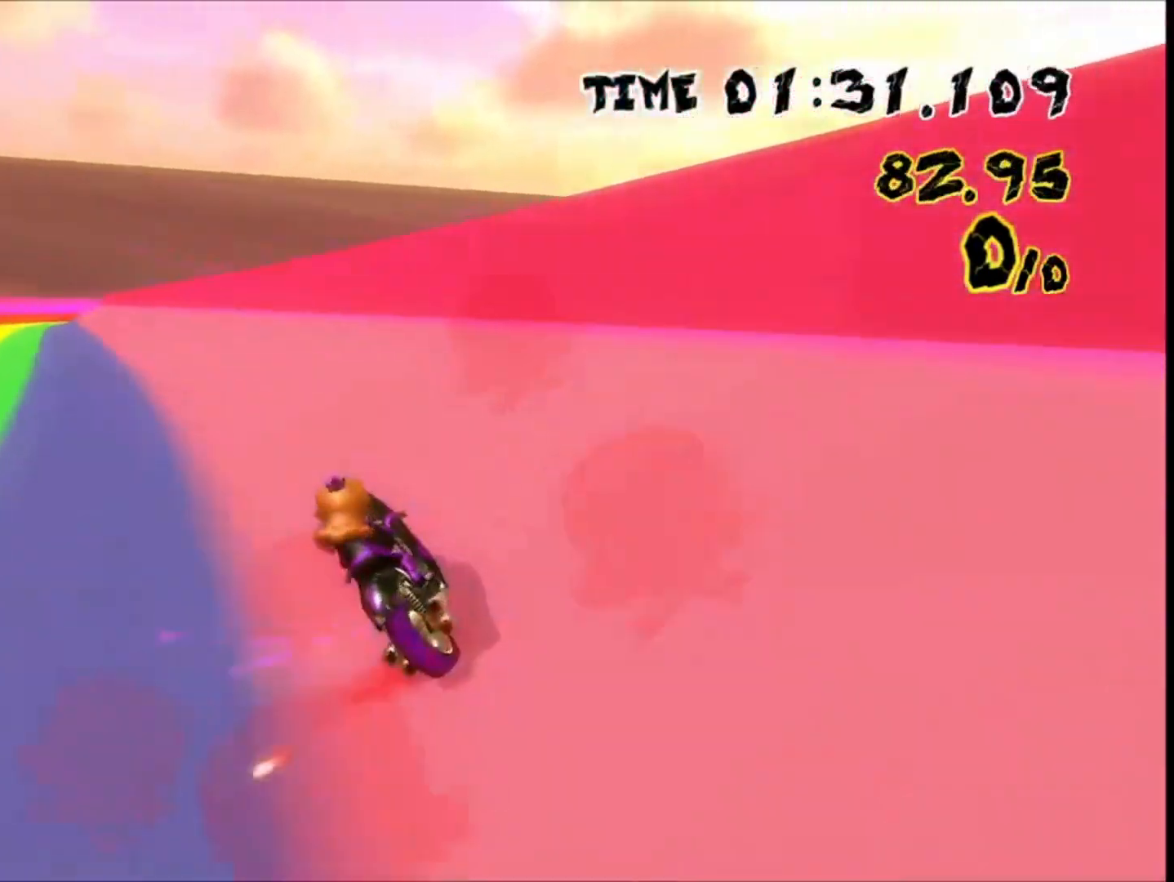
{"buttons": [], "left_stick": "center", "events": [[133, "DPAD_DOWN", "down"], [133, "R1", "up"], [300, "DPAD_DOWN", "up"], [300, "R1", "down"], [467, "R1", "up"]]}
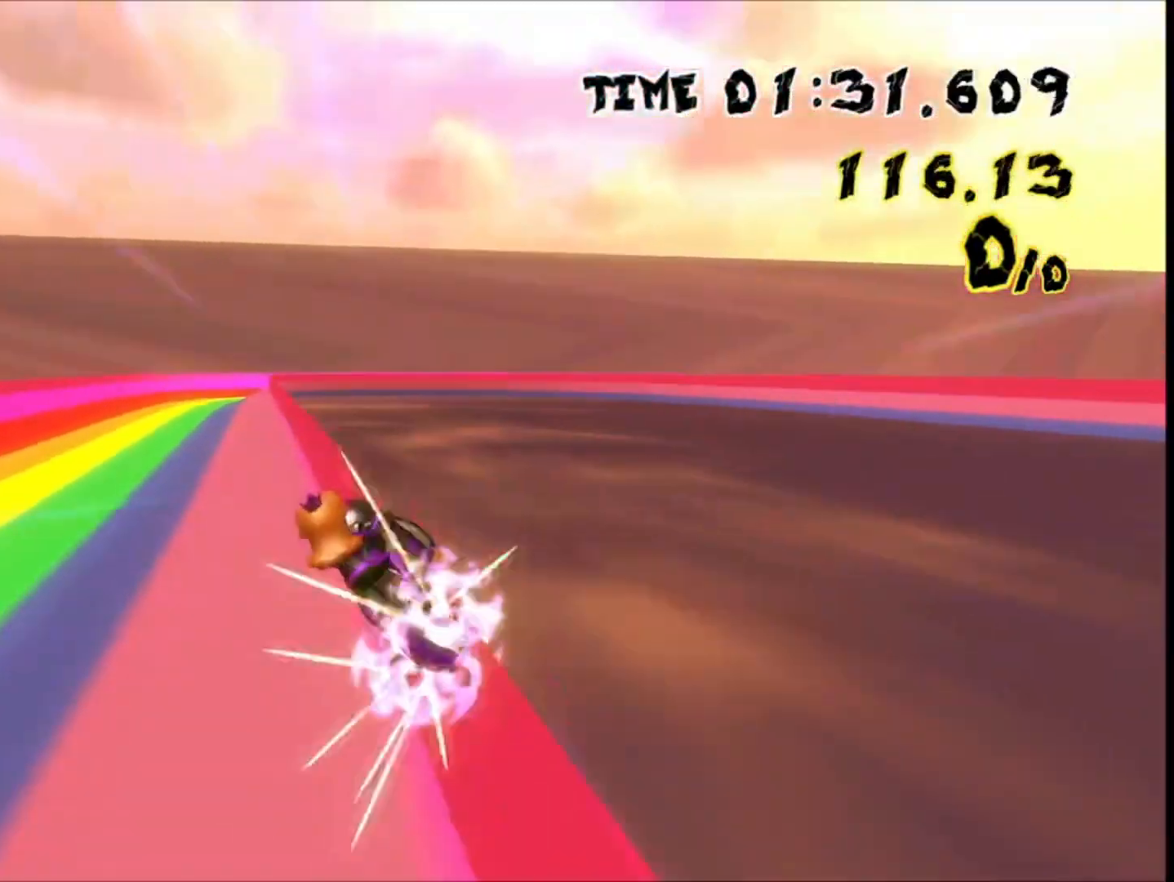
{"buttons": [], "left_stick": "center", "events": [[67, "R1", "down"], [233, "R1", "up"]]}
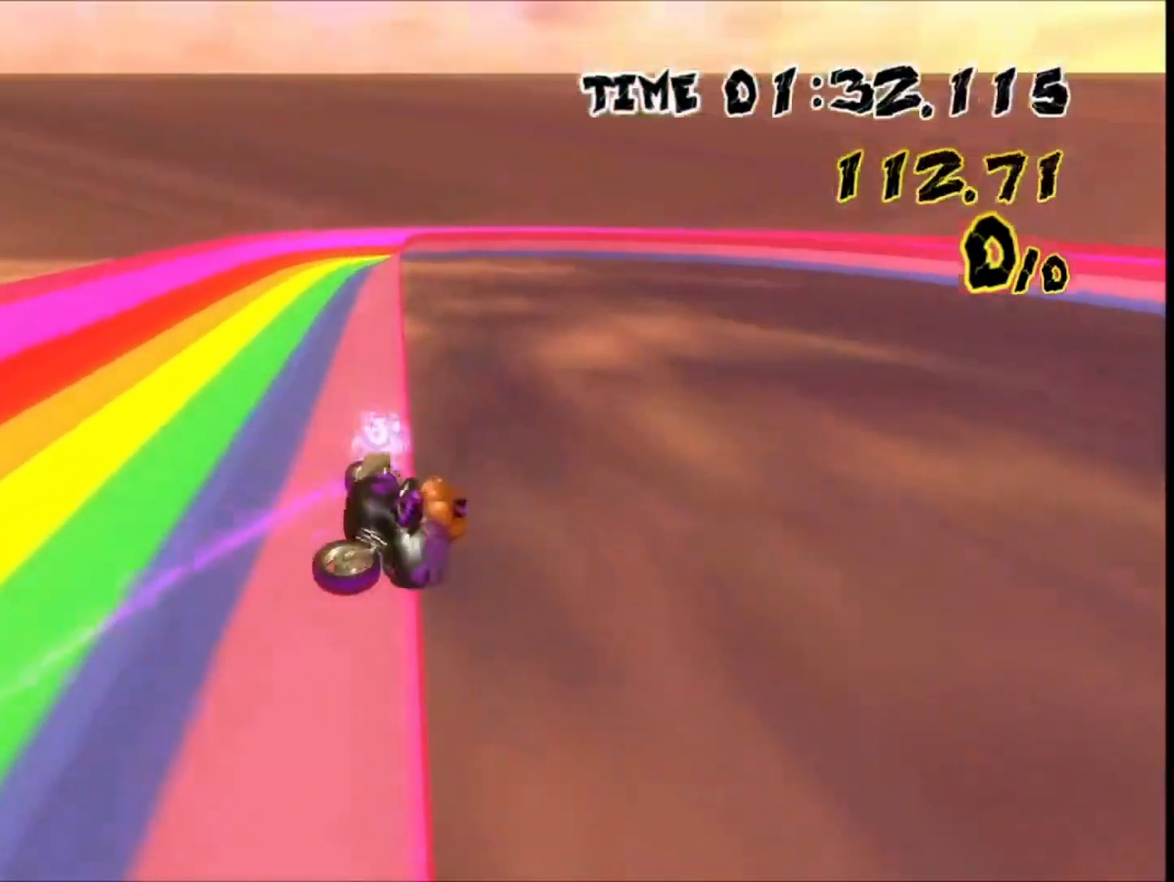
{"buttons": [], "left_stick": "center", "events": []}
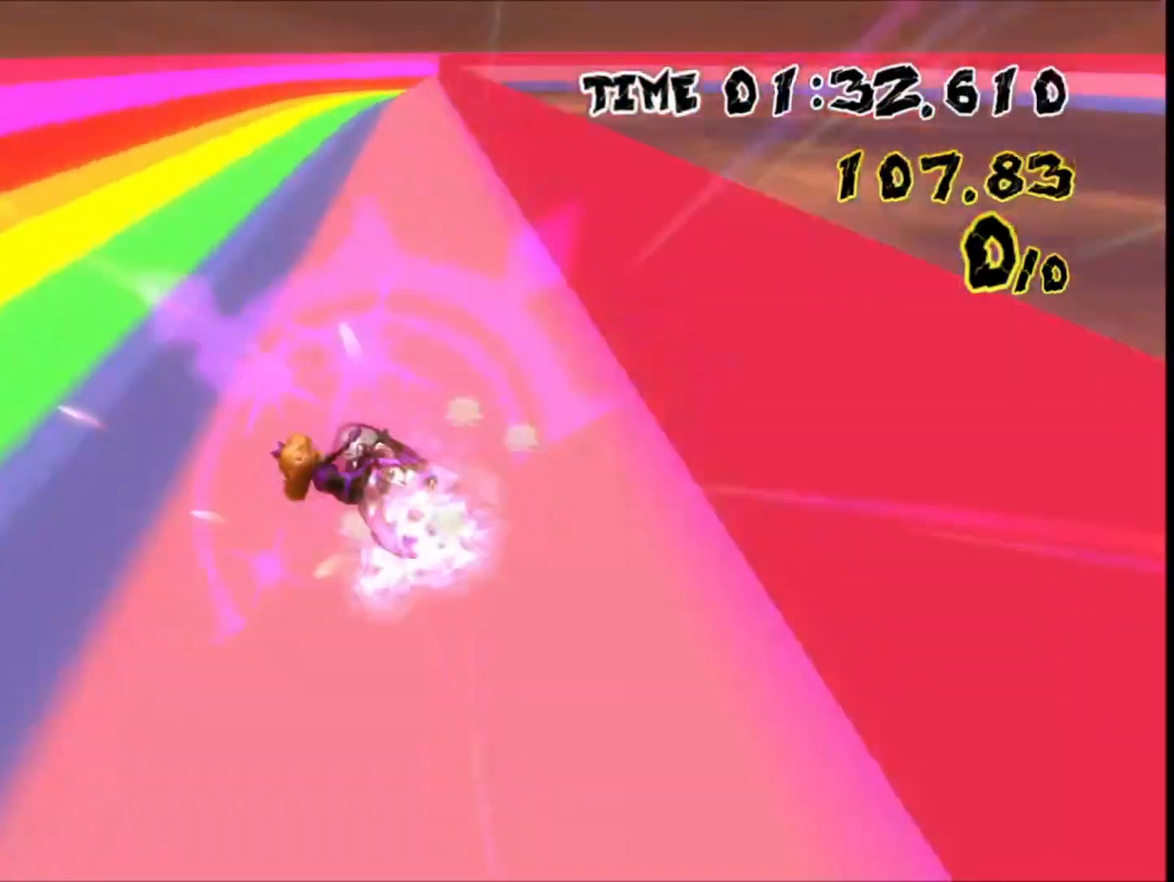
{"buttons": [], "left_stick": "center", "events": [[33, "left_stick", "down-right"], [167, "R1", "down"], [400, "R1", "up"], [400, "left_stick", "center"]]}
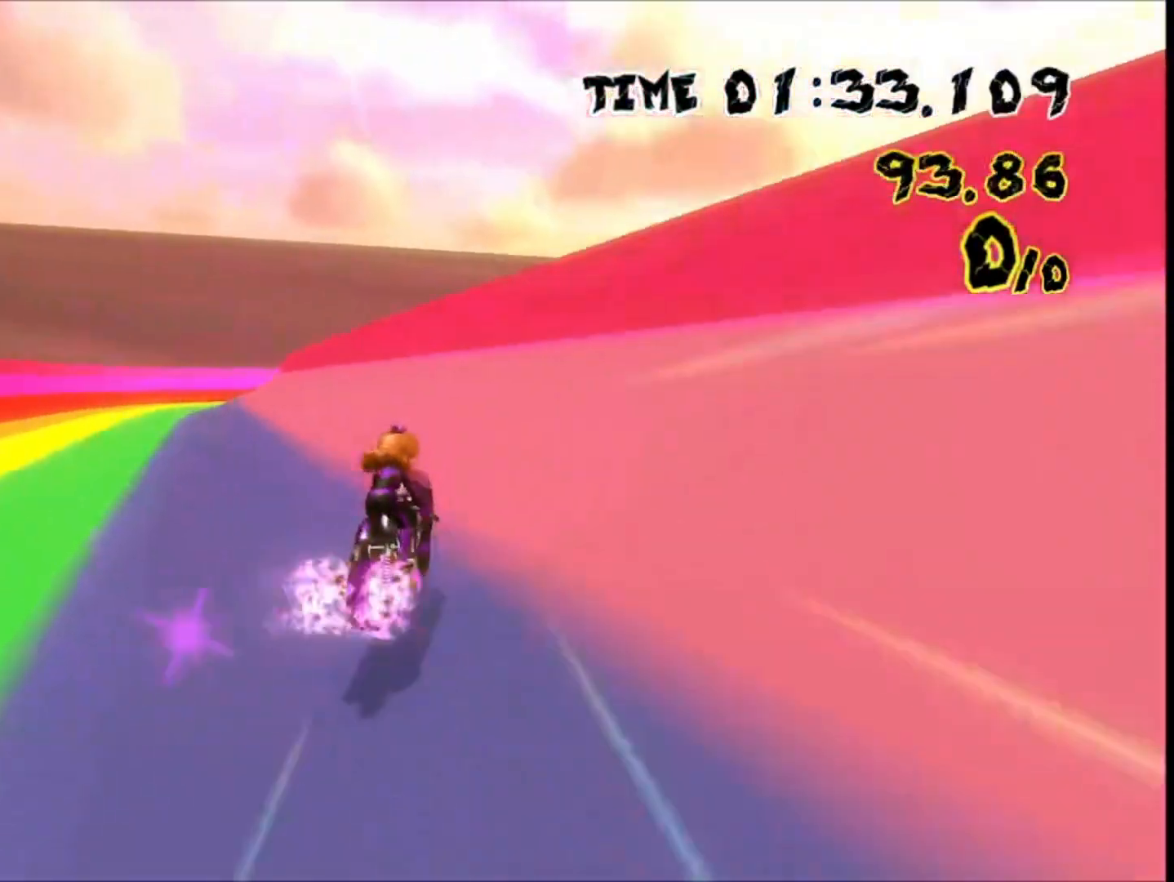
{"buttons": [], "left_stick": "center", "events": [[33, "left_stick", "up-left"], [200, "DPAD_LEFT", "down"], [200, "left_stick", "center"], [267, "DPAD_LEFT", "up"], [267, "DPAD_UP", "down"], [433, "DPAD_UP", "up"]]}
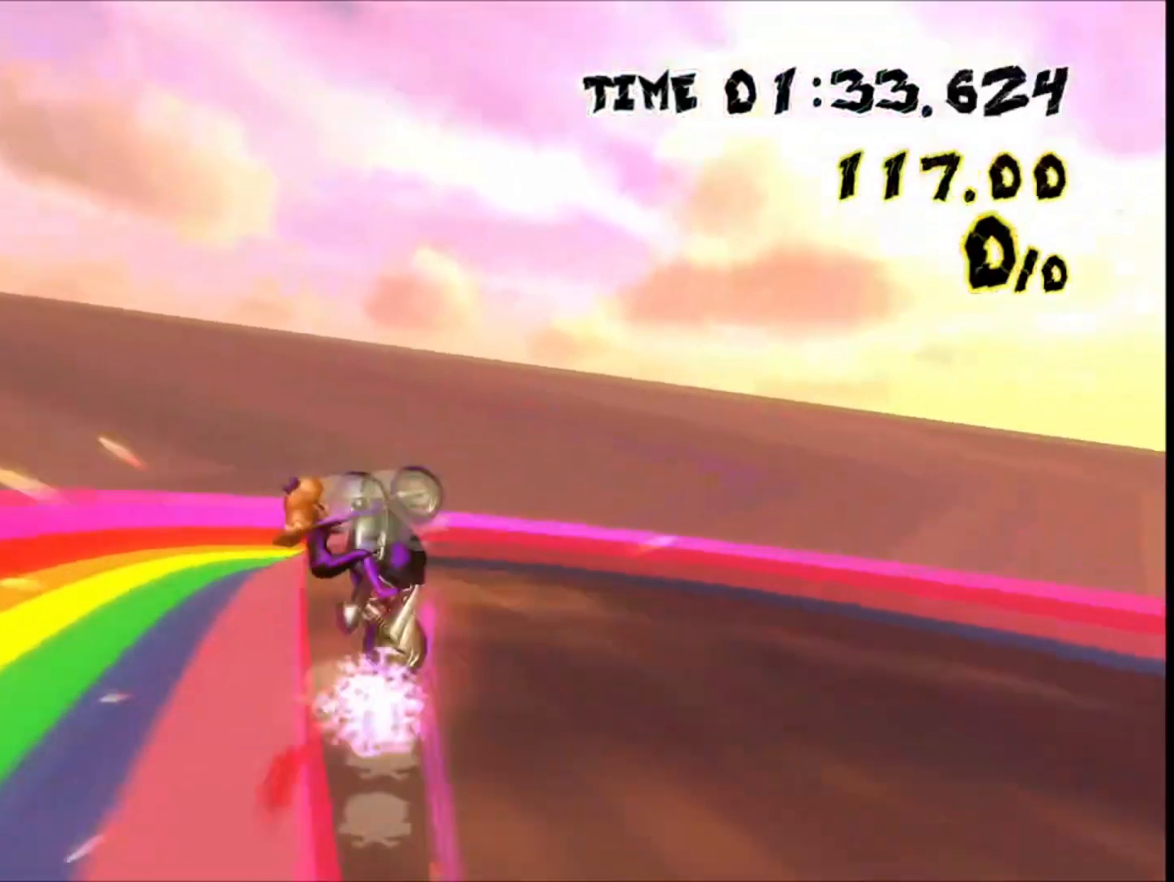
{"buttons": [], "left_stick": "center", "events": []}
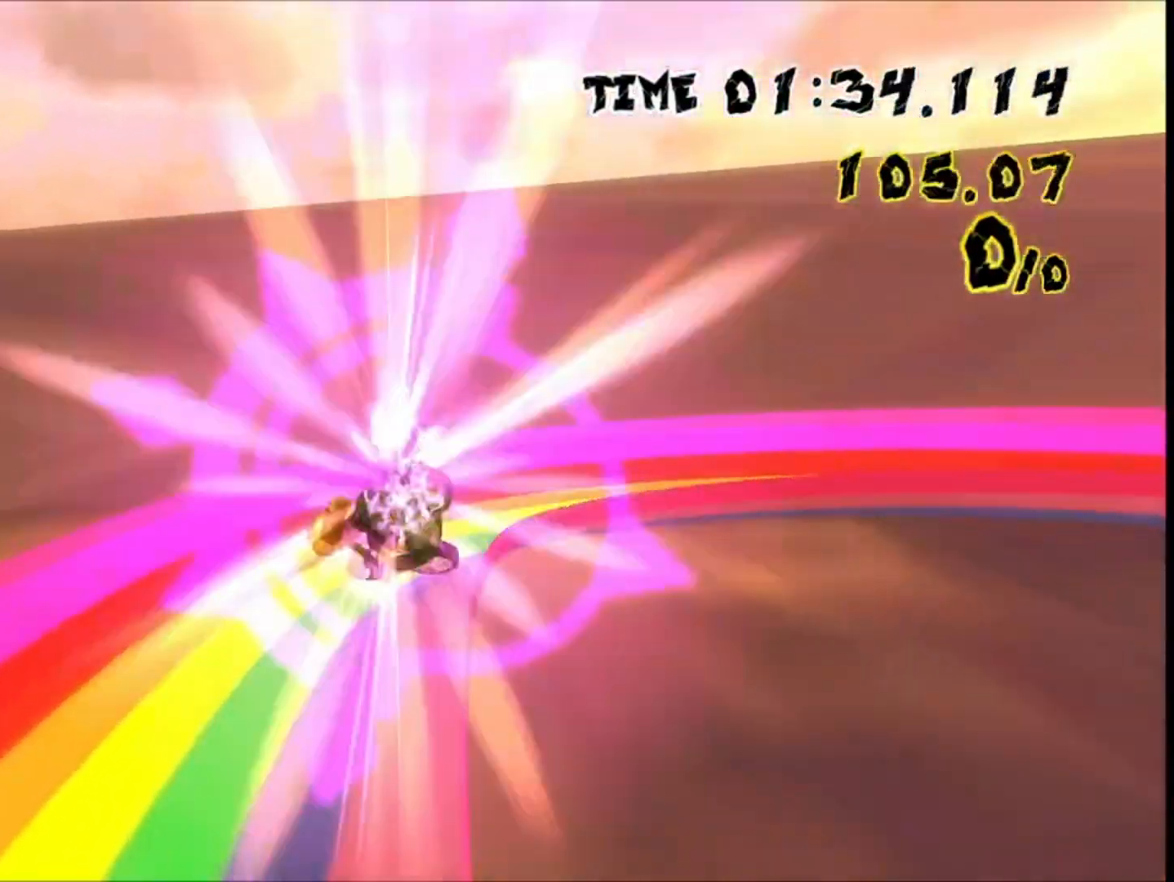
{"buttons": [], "left_stick": "right", "events": [[233, "left_stick", "right"], [367, "left_stick", "center"], [500, "left_stick", "right"]]}
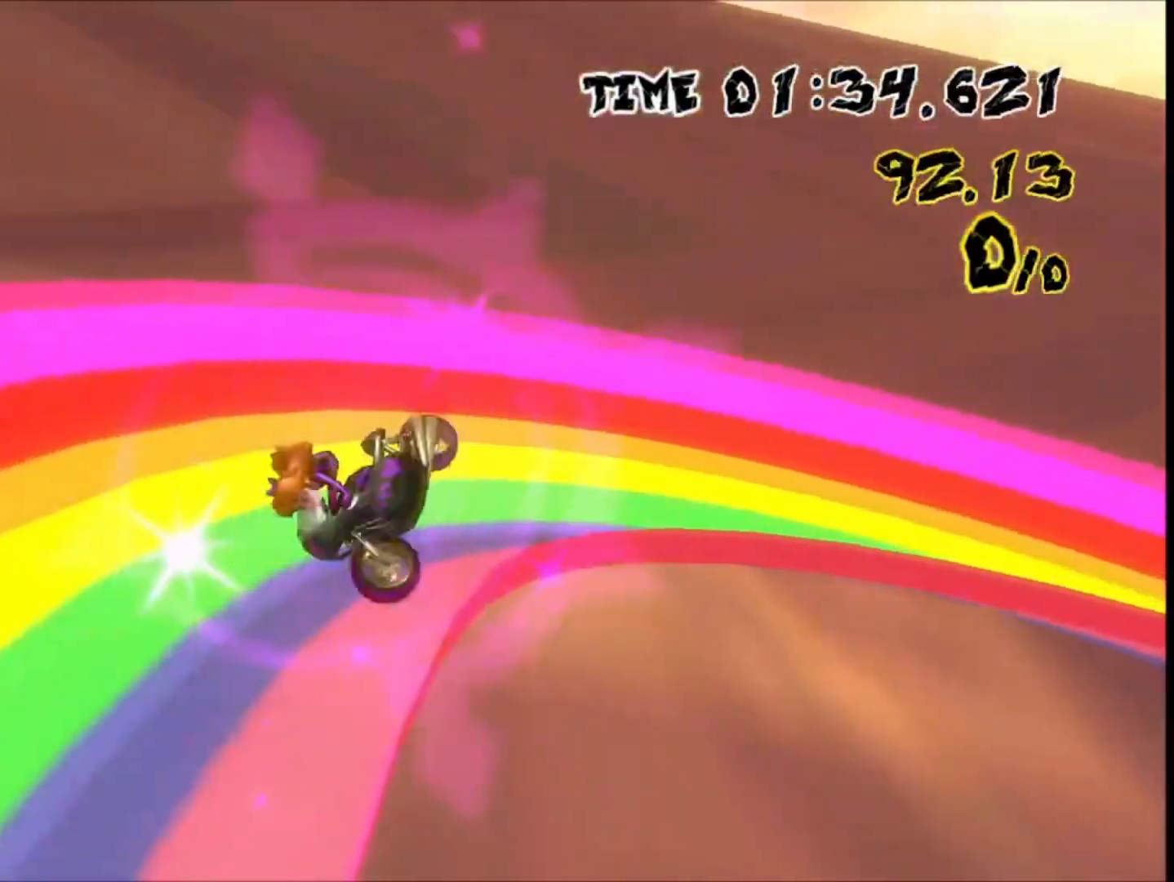
{"buttons": [], "left_stick": "right", "events": []}
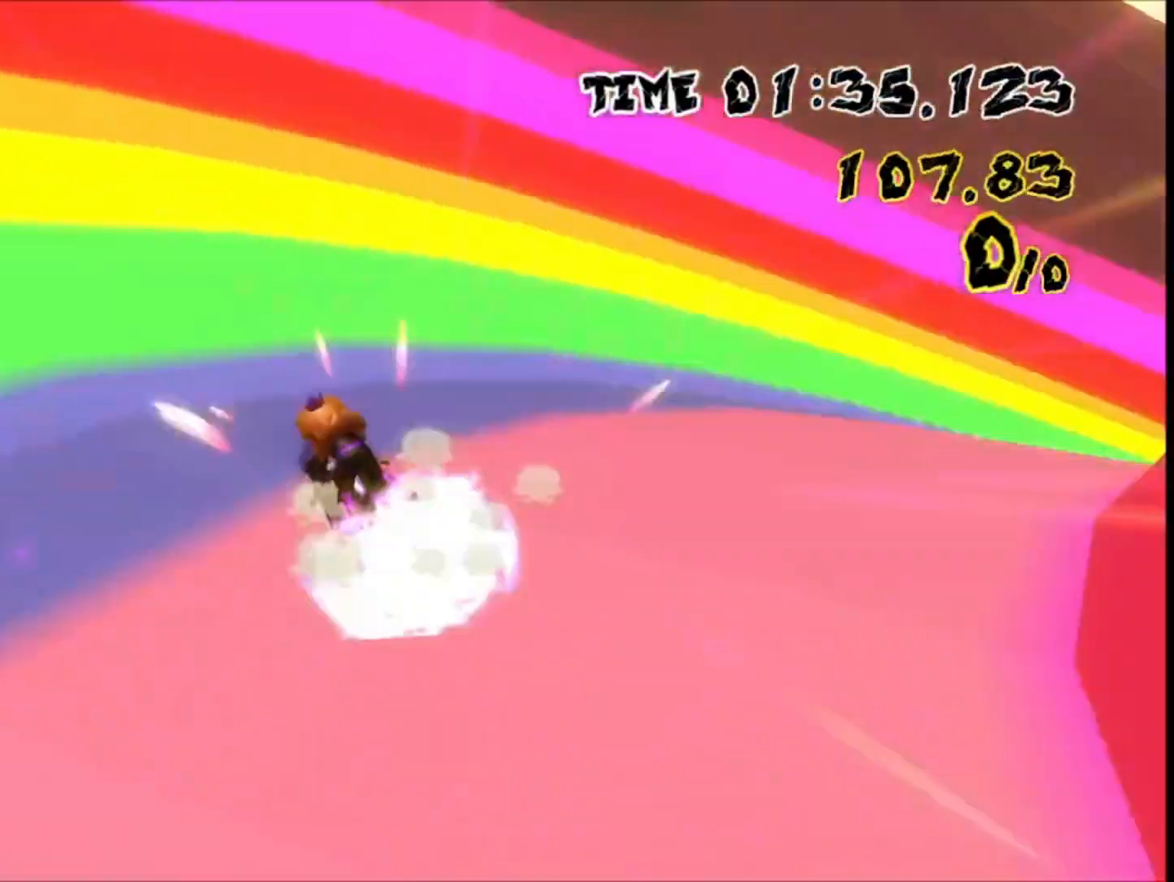
{"buttons": ["R1"], "left_stick": "up"}
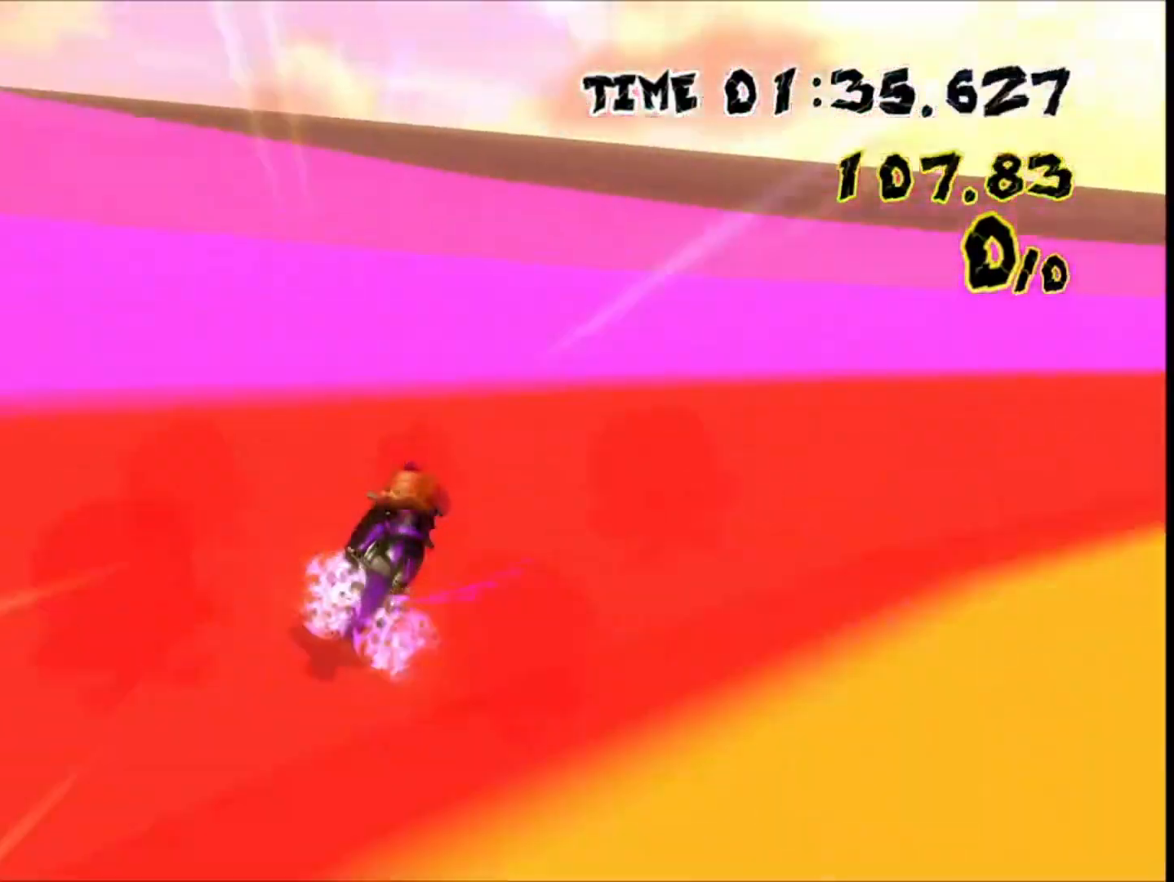
{"buttons": ["R1", "DPAD_UP"], "left_stick": "center"}
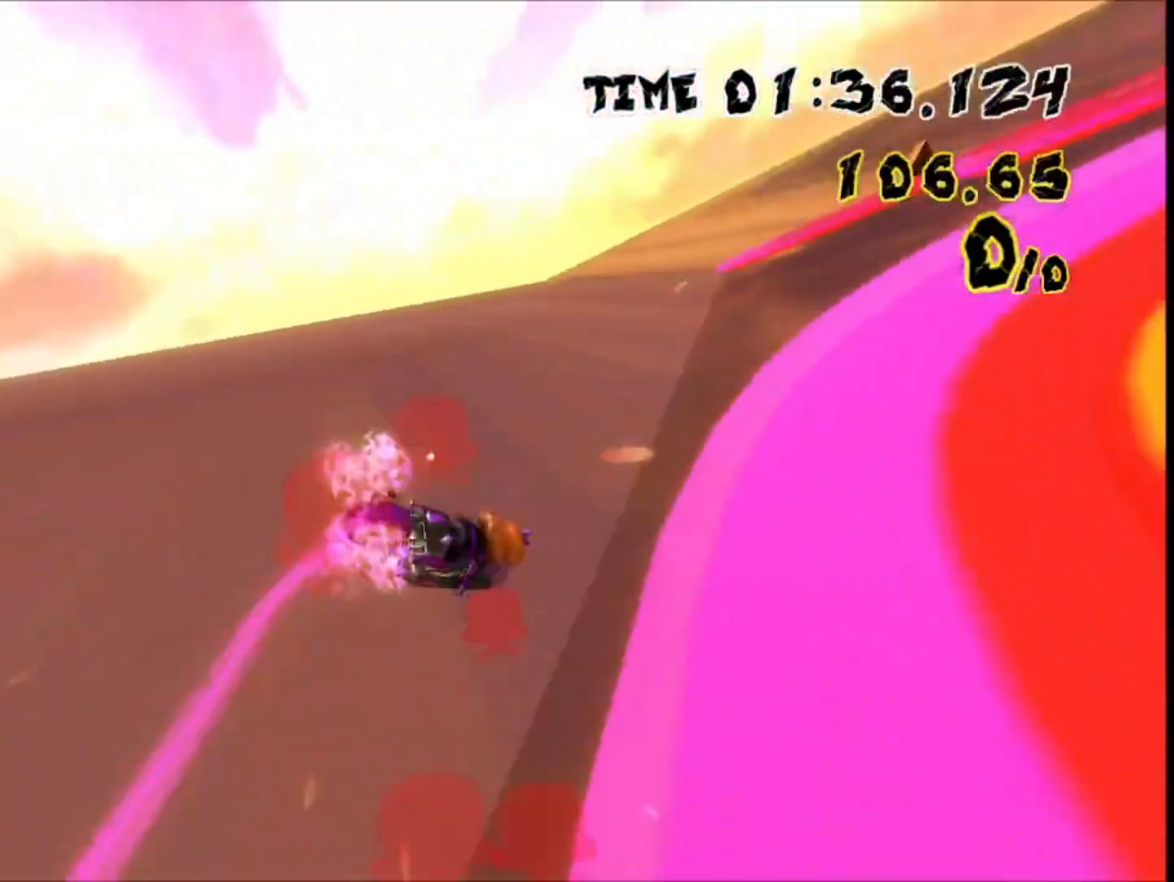
{"buttons": [], "left_stick": "center", "events": [[33, "DPAD_LEFT", "down"], [33, "DPAD_UP", "up"], [100, "R1", "up"], [133, "DPAD_DOWN", "down"], [133, "DPAD_LEFT", "up"], [300, "DPAD_DOWN", "up"]]}
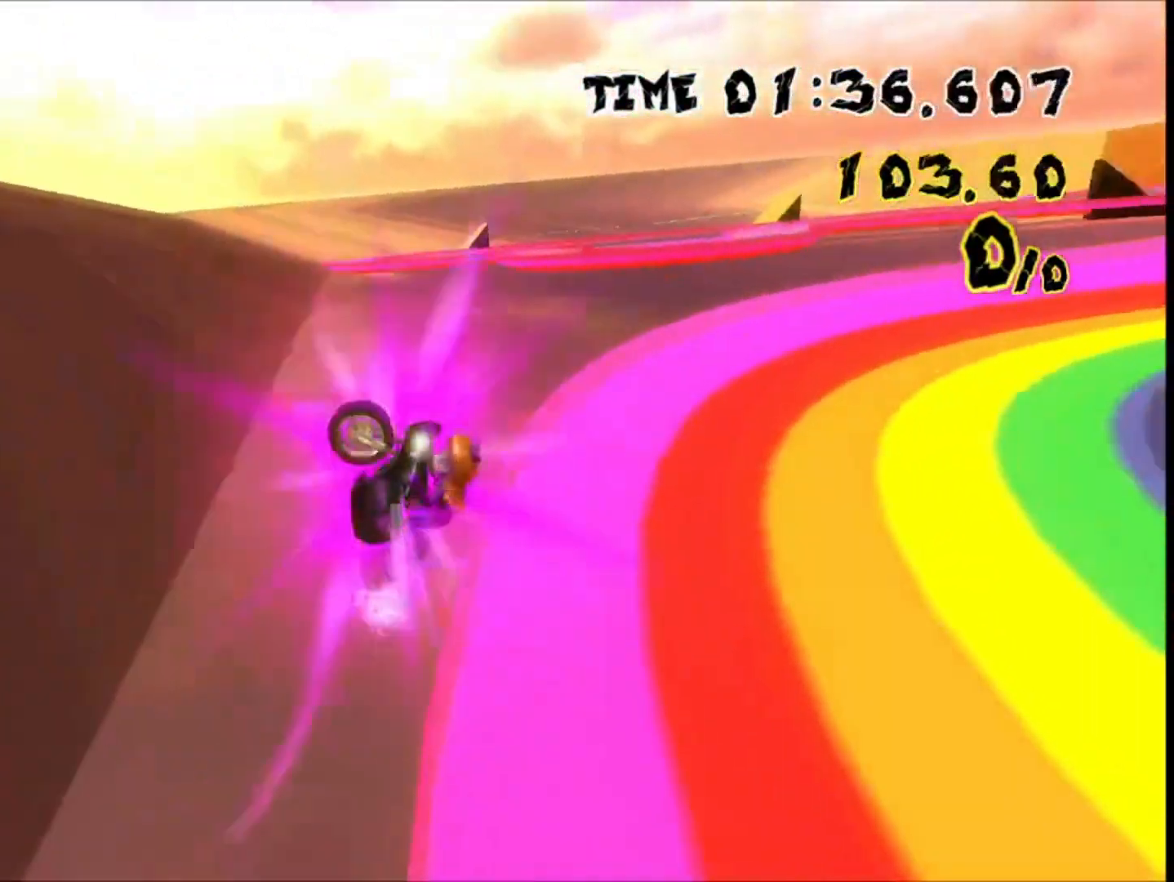
{"buttons": [], "left_stick": "right", "events": [[500, "left_stick", "right"]]}
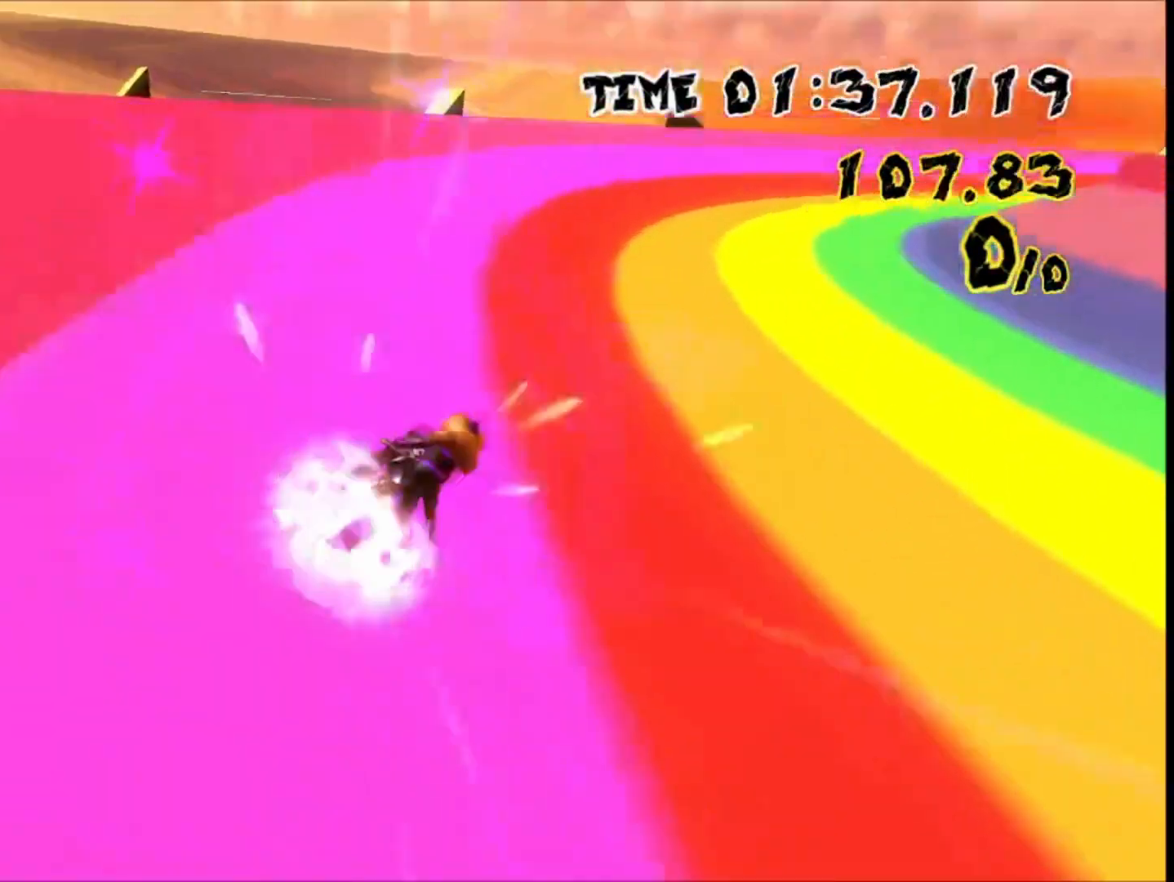
{"buttons": ["R1"], "left_stick": "up-left", "events": [[133, "R1", "down"], [233, "left_stick", "up-left"]]}
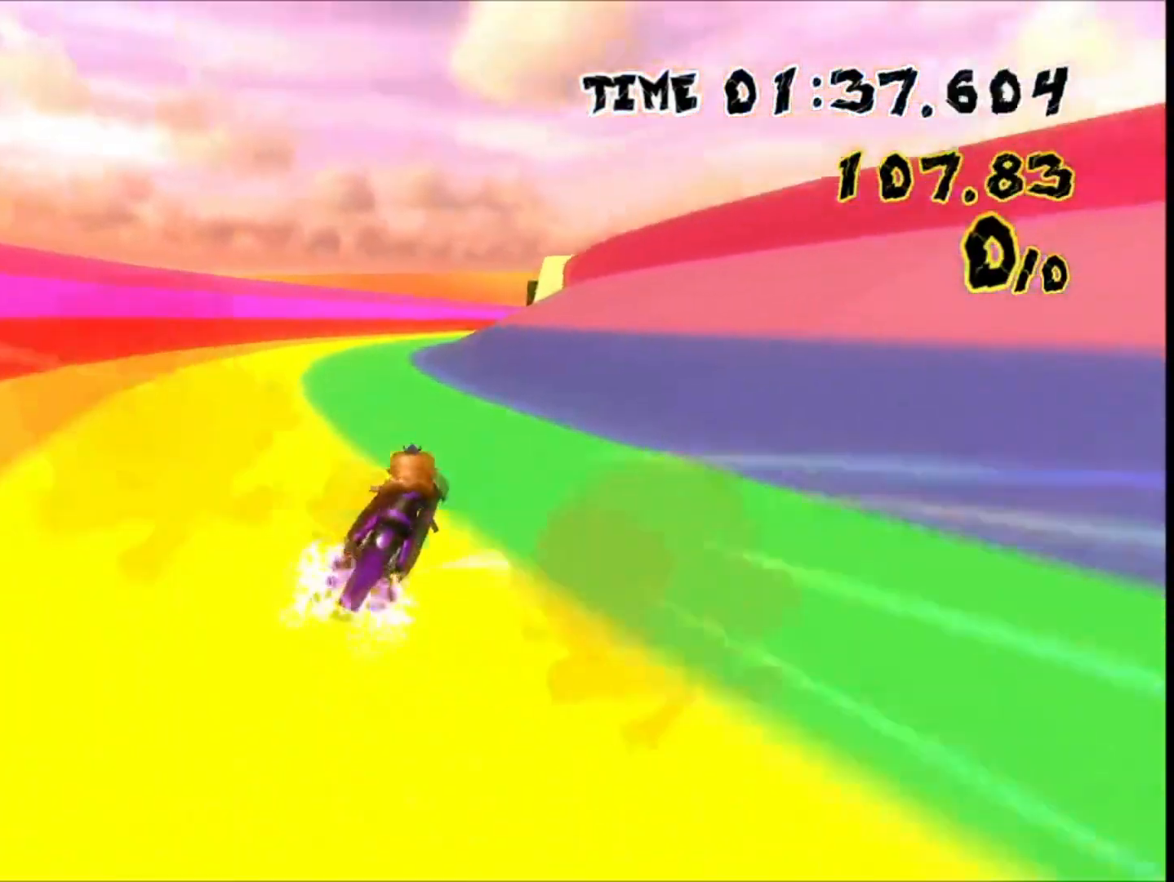
{"buttons": [], "left_stick": "up-left", "events": [[400, "R1", "up"]]}
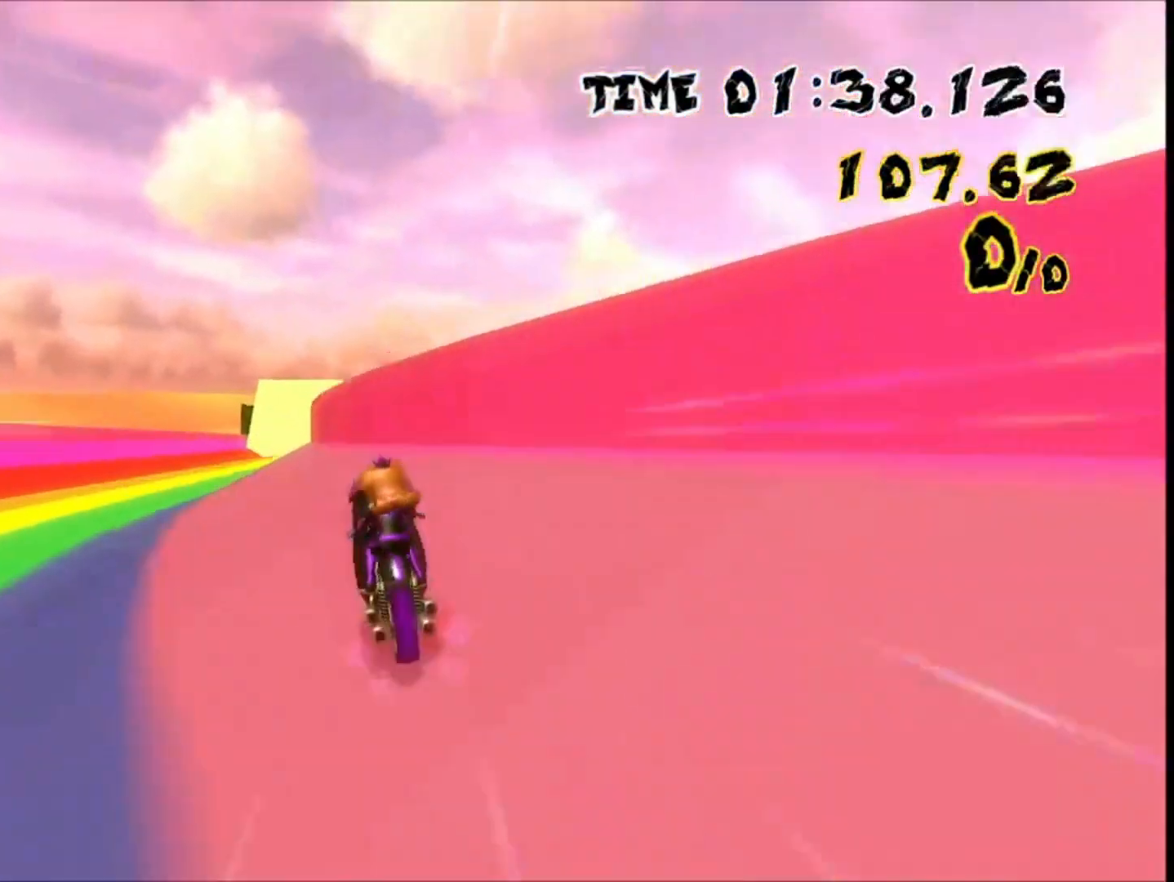
{"buttons": [], "left_stick": "center", "events": [[33, "left_stick", "center"], [67, "DPAD_UP", "down"], [100, "DPAD_LEFT", "down"], [100, "DPAD_UP", "up"], [300, "DPAD_LEFT", "up"]]}
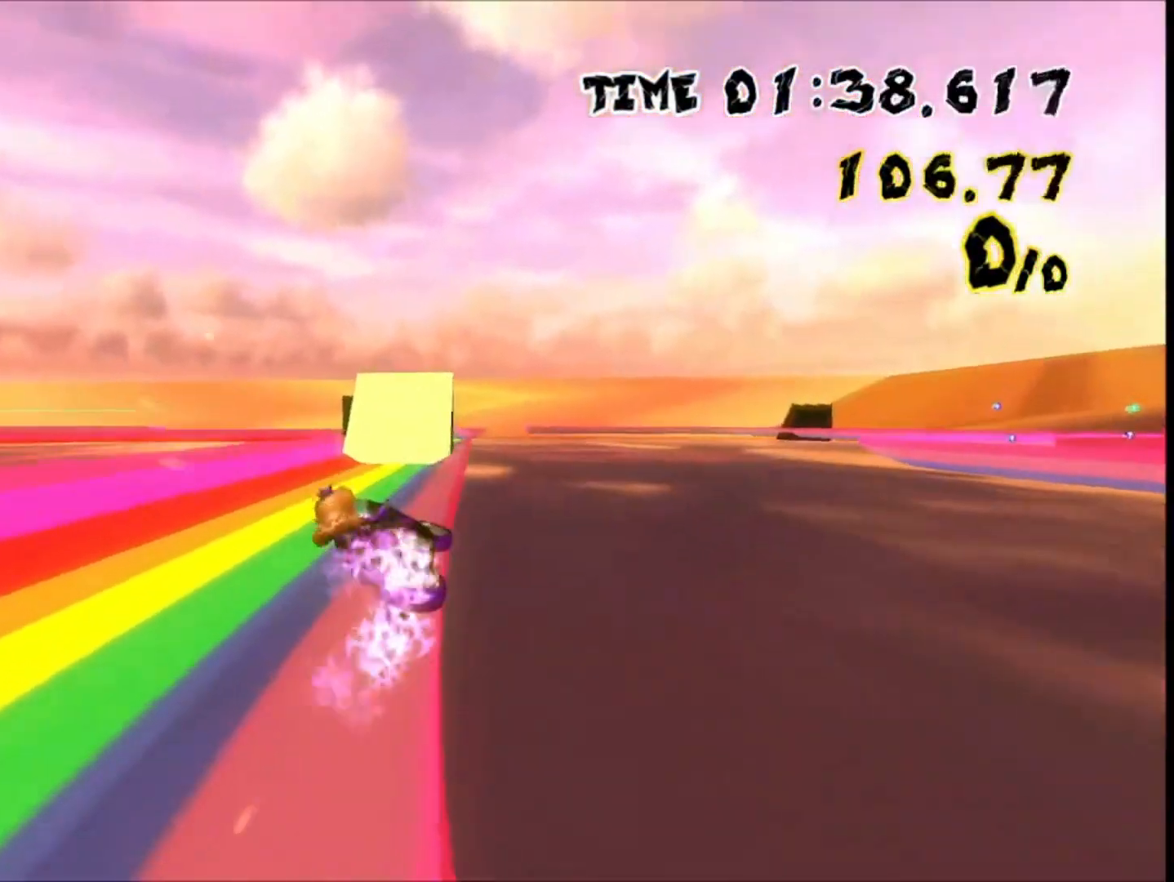
{"buttons": [], "left_stick": "center", "events": [[33, "DPAD_UP", "down"], [200, "DPAD_UP", "up"], [367, "DPAD_RIGHT", "down"], [467, "DPAD_RIGHT", "up"]]}
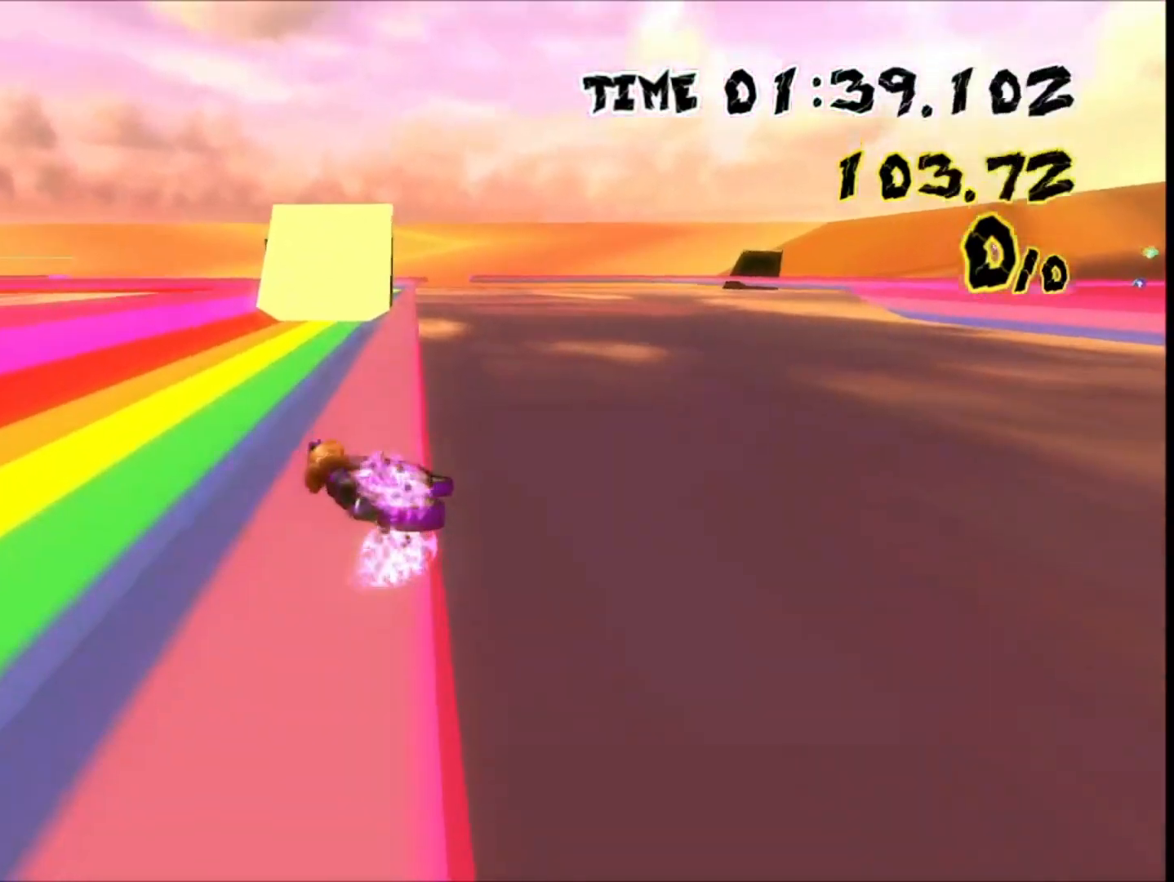
{"buttons": [], "left_stick": "center", "events": [[100, "left_stick", "right"], [233, "R1", "down"], [333, "left_stick", "center"], [367, "R1", "up"]]}
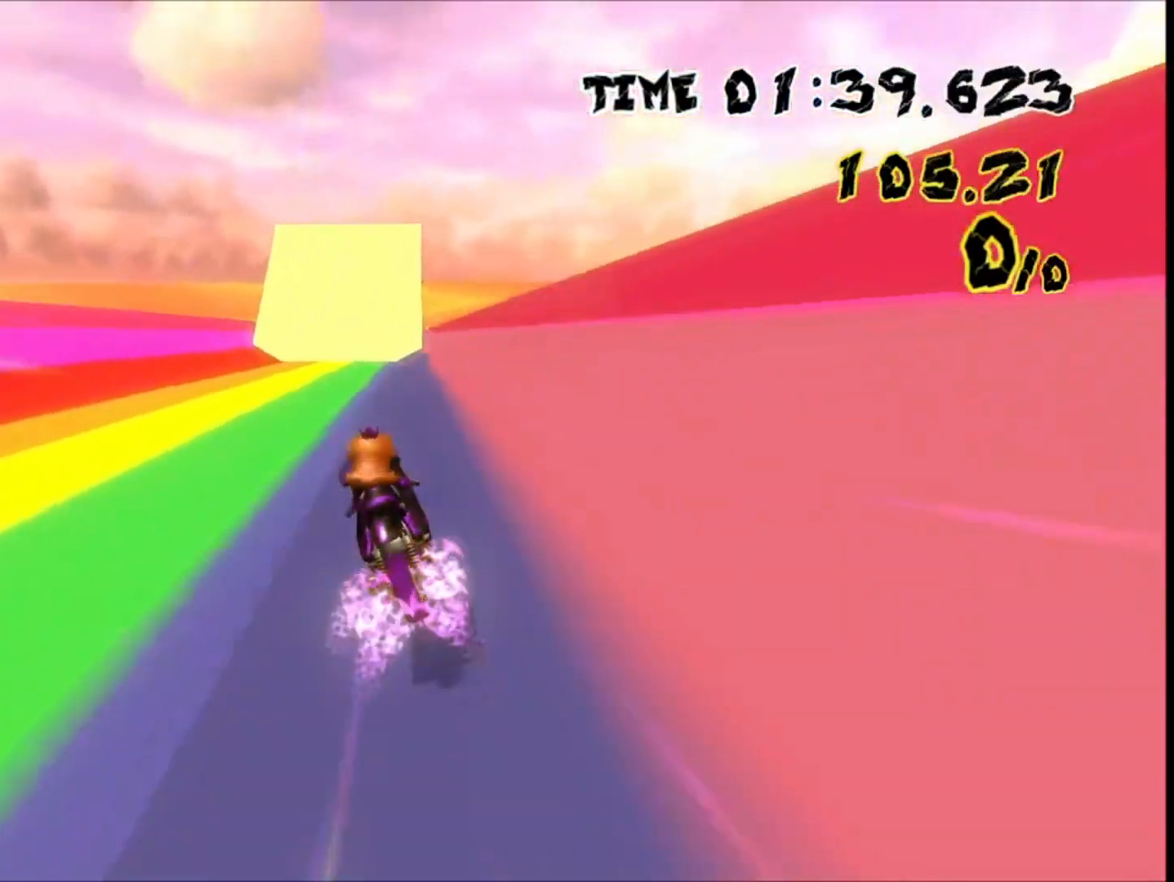
{"buttons": [], "left_stick": "center", "events": [[300, "DPAD_LEFT", "down"], [433, "DPAD_LEFT", "up"]]}